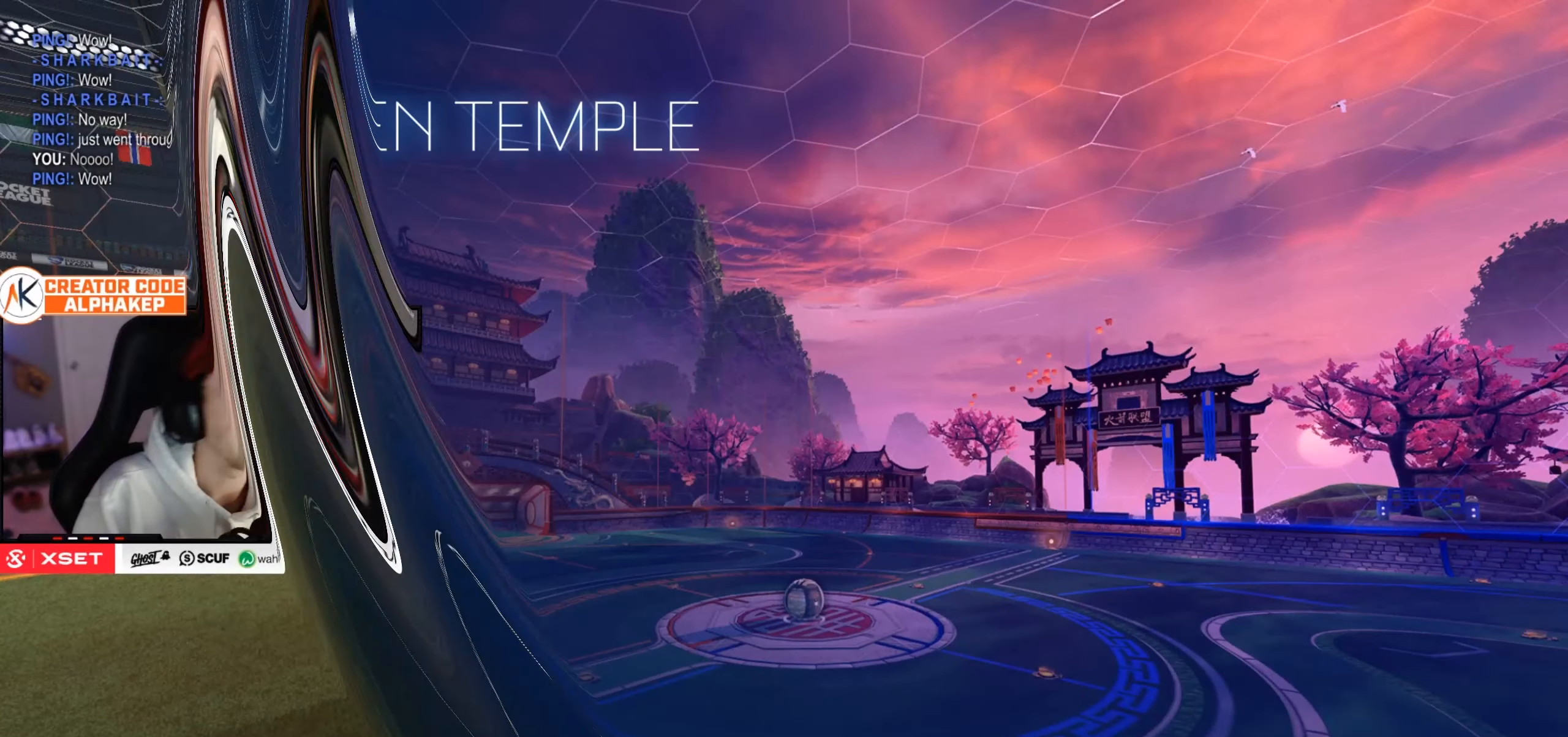
Gameplay with a controller (PlayStation layout); each line is a JSON object with the inputs held at the frame after it. "events" lists button and stick changes between this image and that frame as [ms after this image, input, new state], when the widget could be followed in between.
{"buttons": [], "left_stick": "center", "right_stick": "center", "events": []}
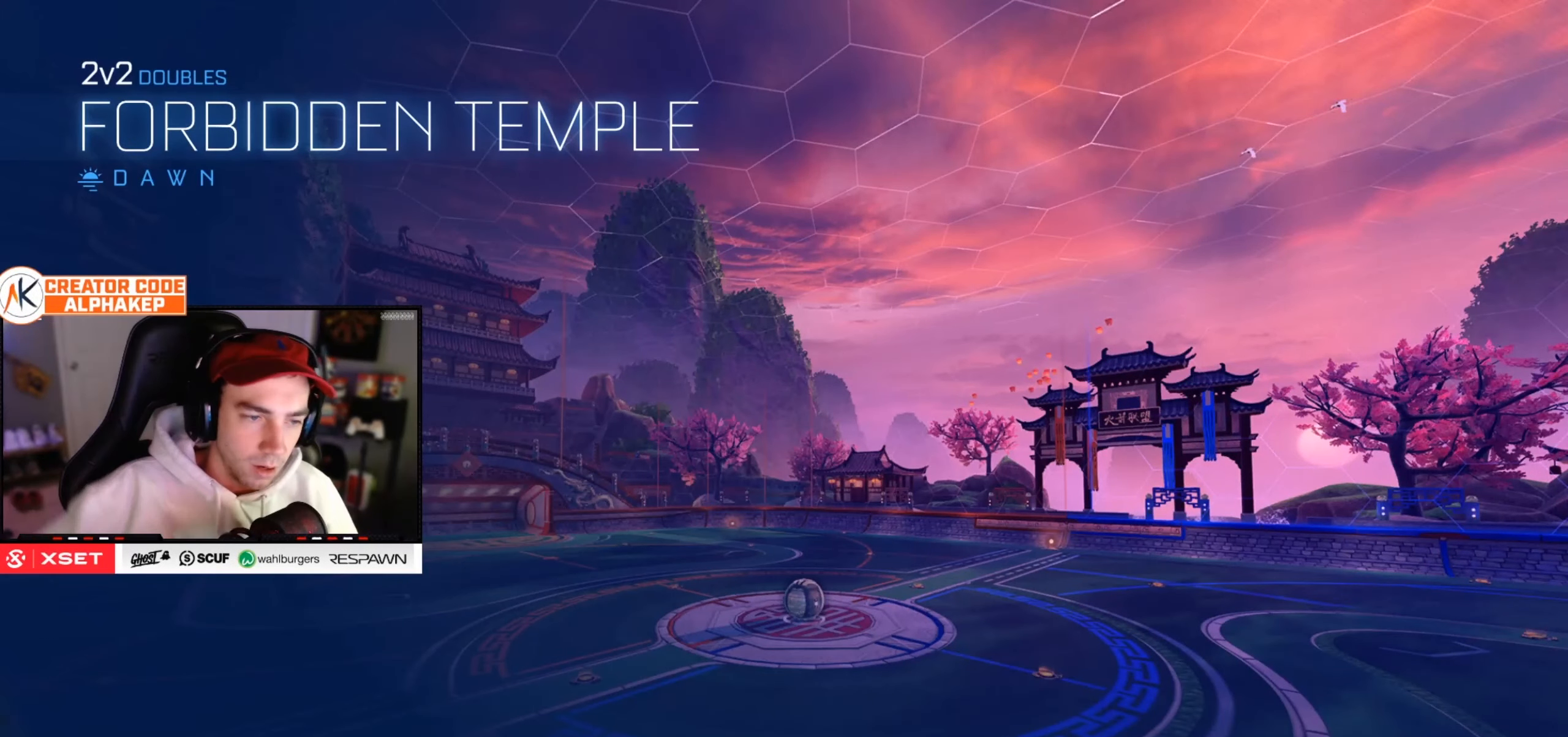
{"buttons": [], "left_stick": "center", "right_stick": "center", "events": []}
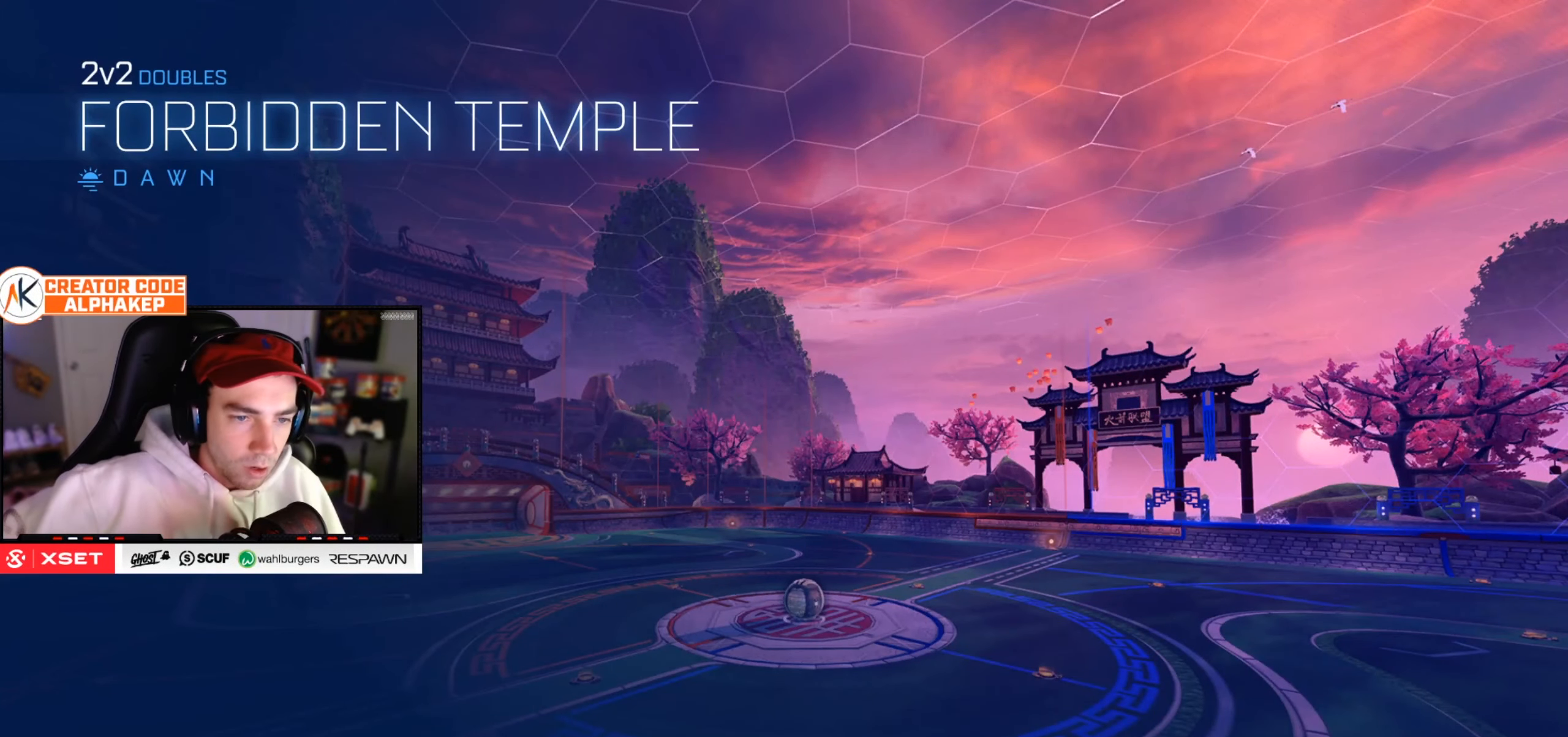
{"buttons": [], "left_stick": "center", "right_stick": "center", "events": []}
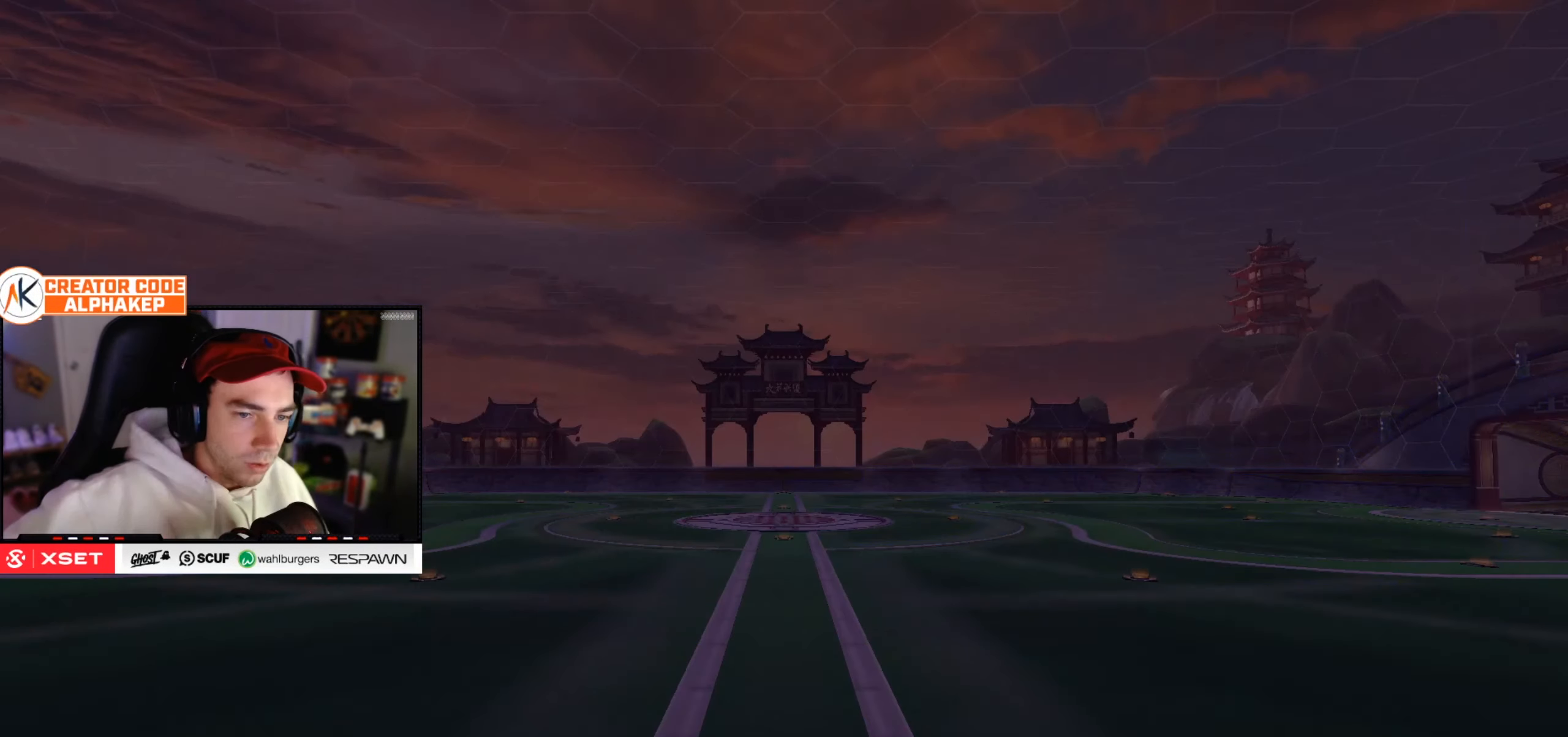
{"buttons": [], "left_stick": "center", "right_stick": "center", "events": []}
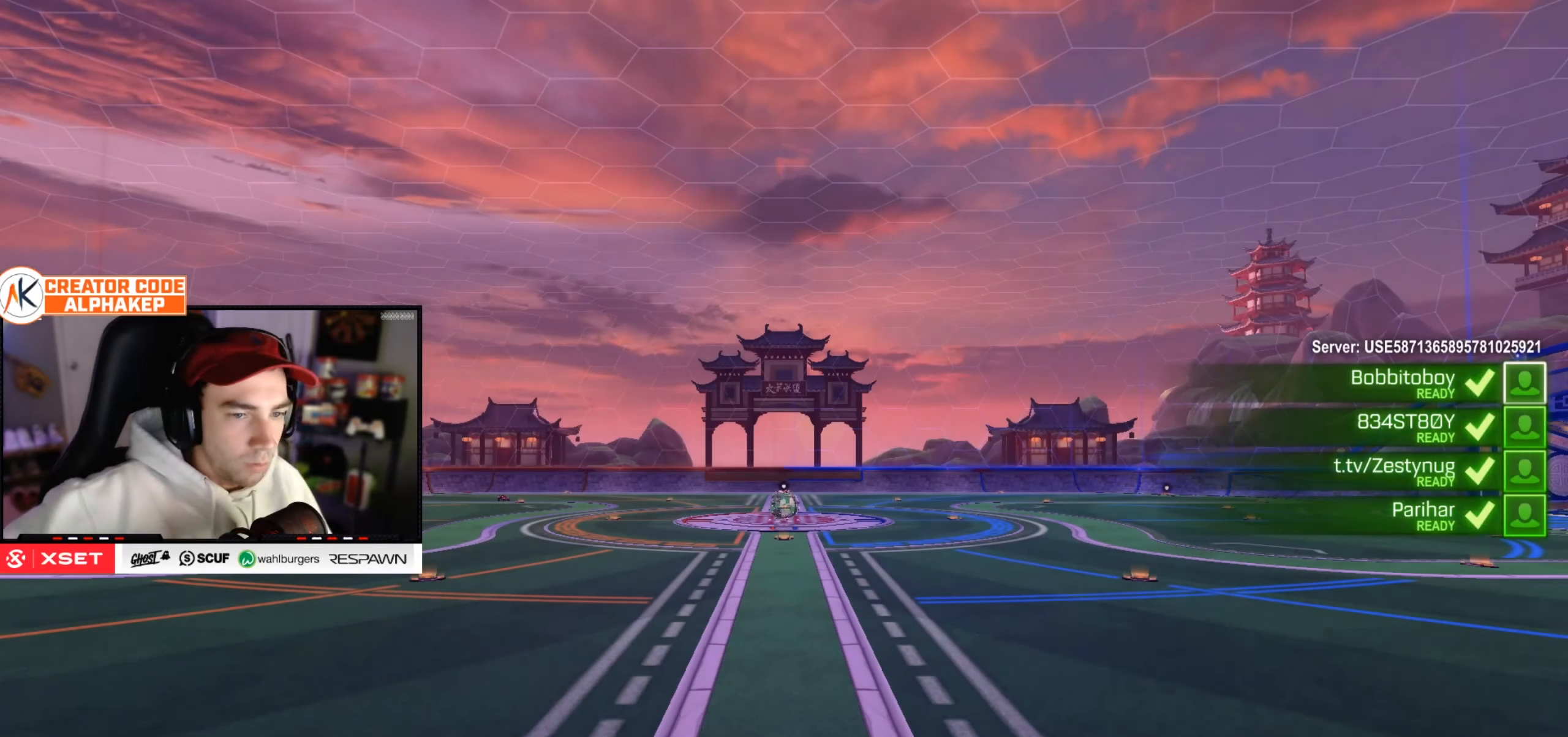
{"buttons": [], "left_stick": "center", "right_stick": "center", "events": []}
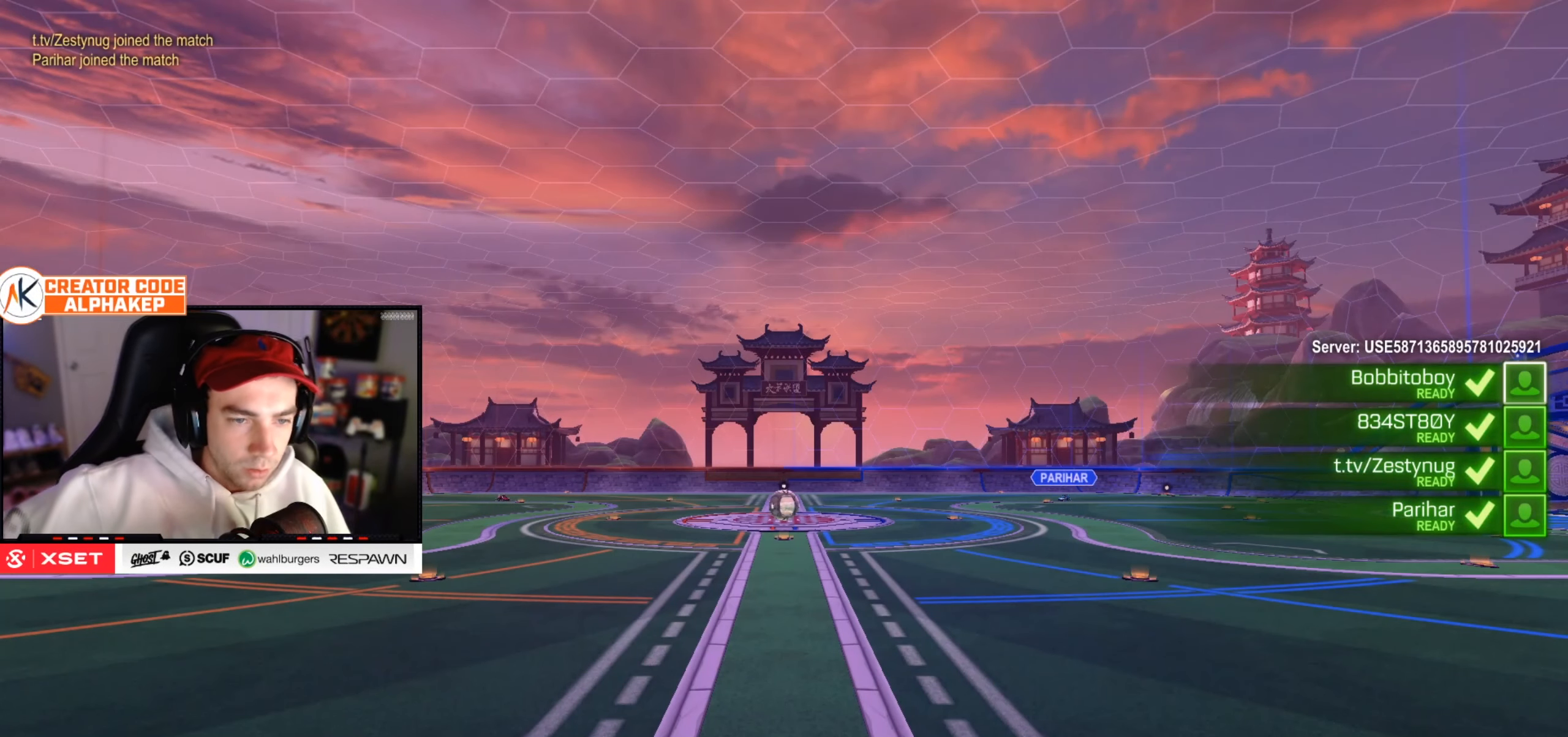
{"buttons": [], "left_stick": "center", "right_stick": "center", "events": []}
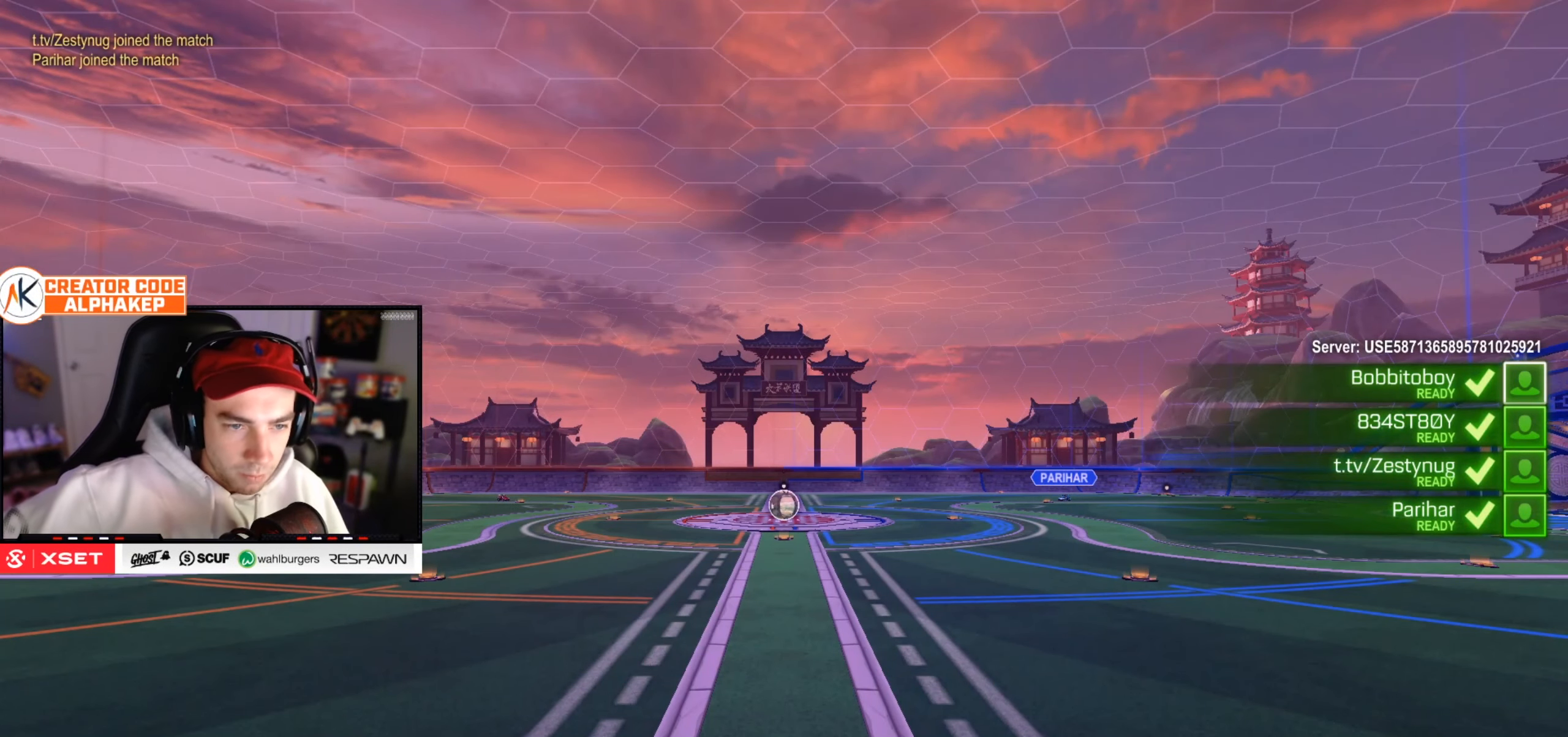
{"buttons": ["SELECT"], "left_stick": "center", "right_stick": "center", "events": [[167, "SELECT", "down"], [300, "SELECT", "up"], [467, "SELECT", "down"]]}
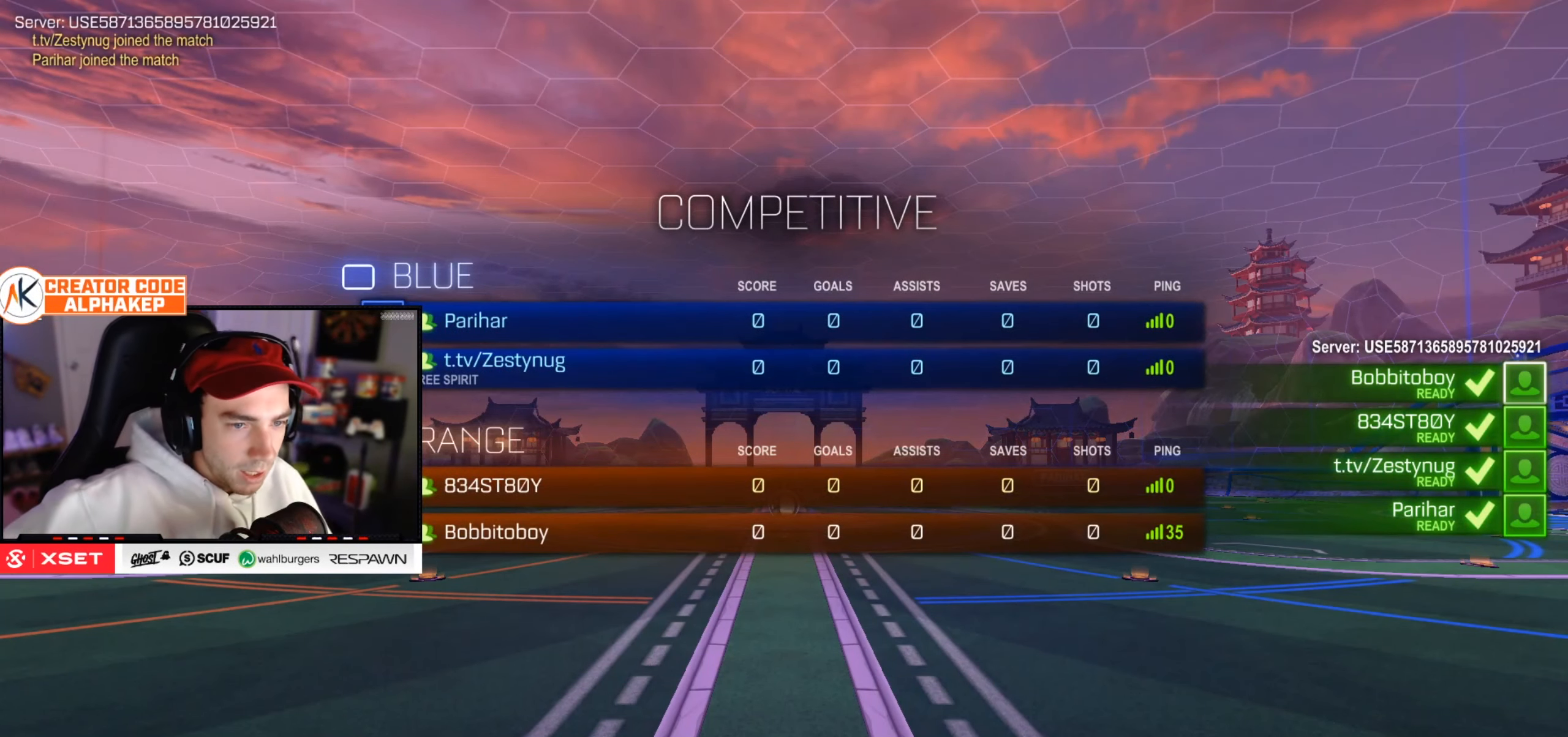
{"buttons": [], "left_stick": "center", "right_stick": "center", "events": [[66, "SELECT", "up"], [317, "SELECT", "down"], [400, "SELECT", "up"]]}
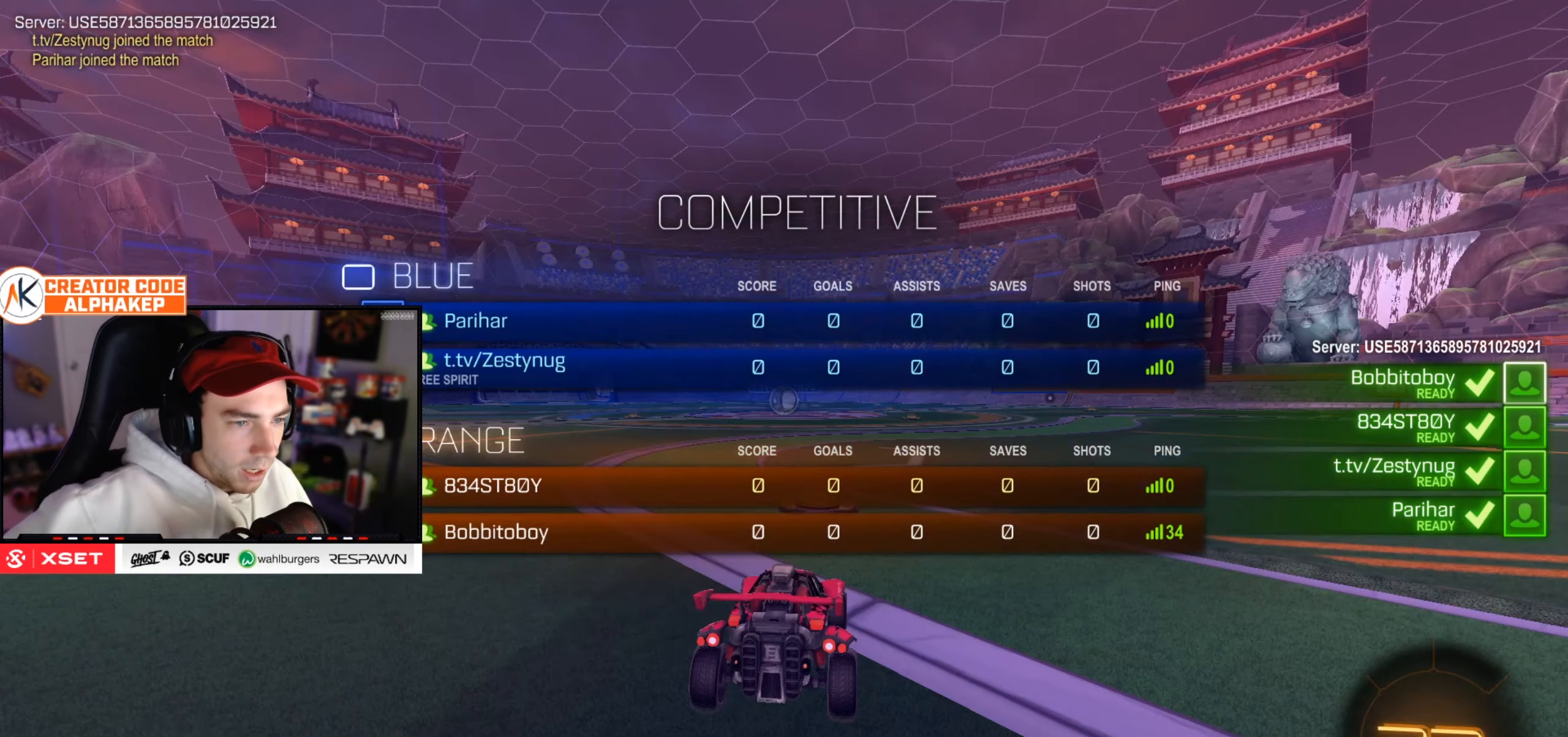
{"buttons": ["SELECT"], "left_stick": "center", "right_stick": "center", "events": [[150, "SELECT", "down"], [284, "SELECT", "up"], [434, "SELECT", "down"]]}
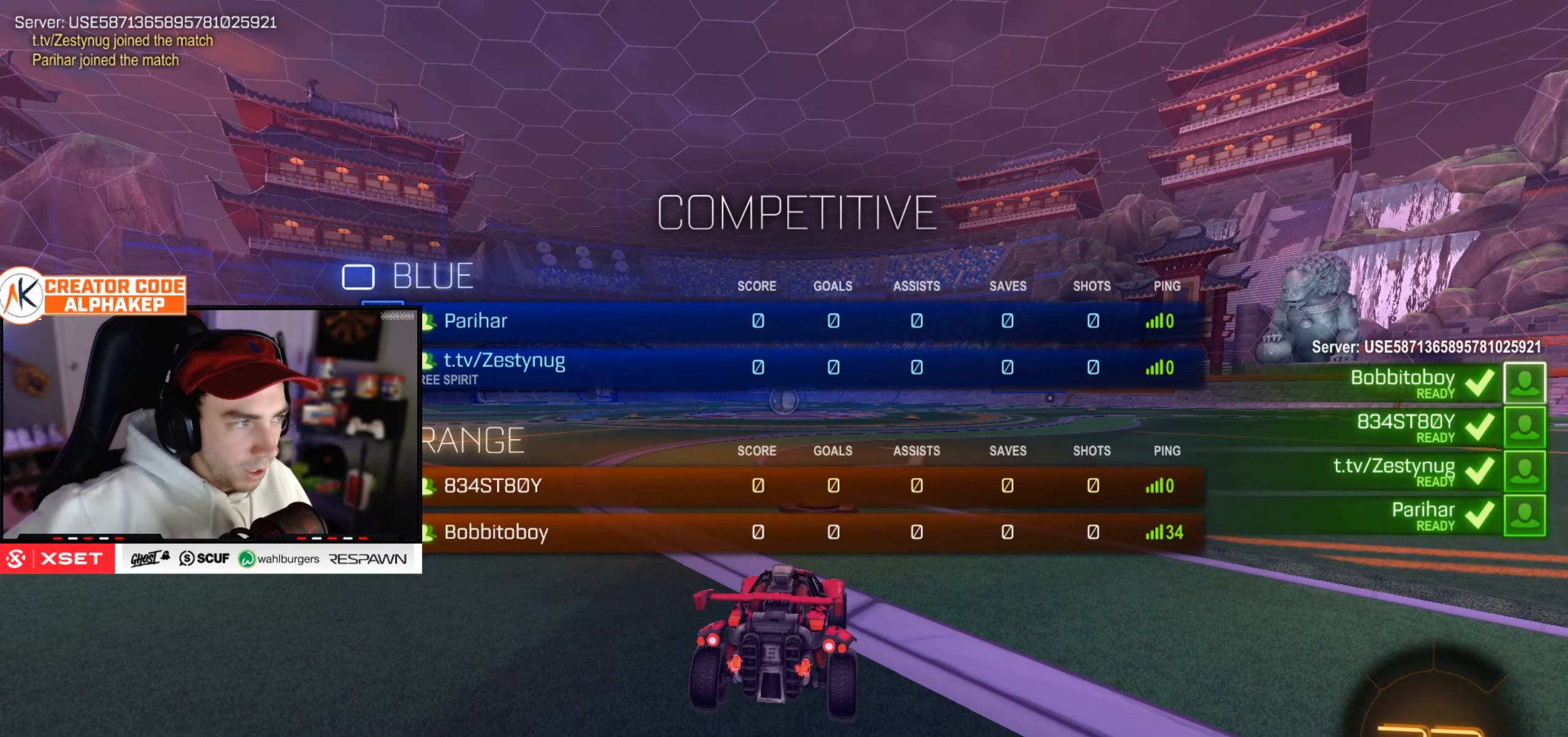
{"buttons": [], "left_stick": "center", "right_stick": "center", "events": [[50, "SELECT", "up"], [300, "SELECT", "down"], [434, "SELECT", "up"]]}
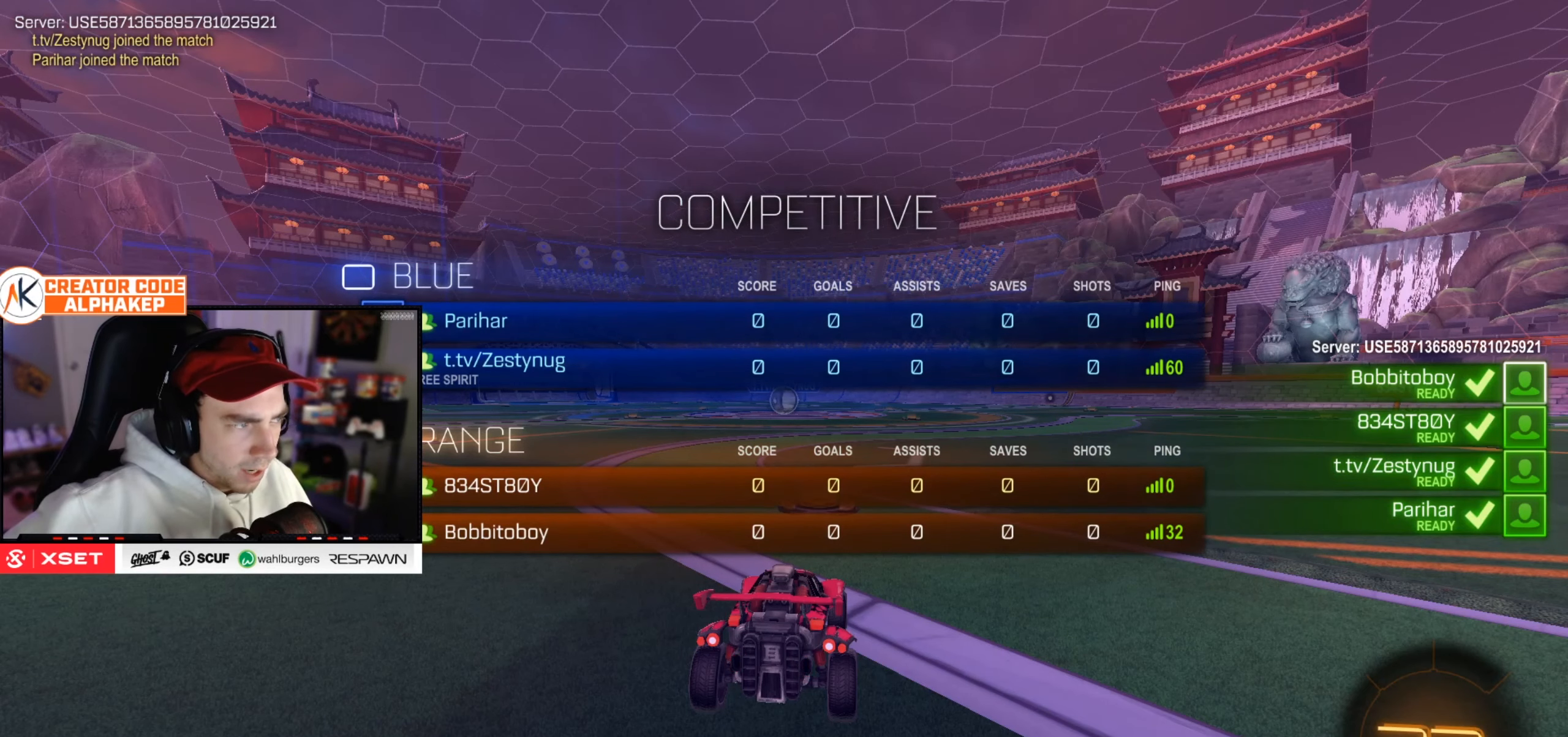
{"buttons": ["SELECT"], "left_stick": "center", "right_stick": "center", "events": [[117, "SELECT", "down"], [234, "SELECT", "up"], [468, "SELECT", "down"]]}
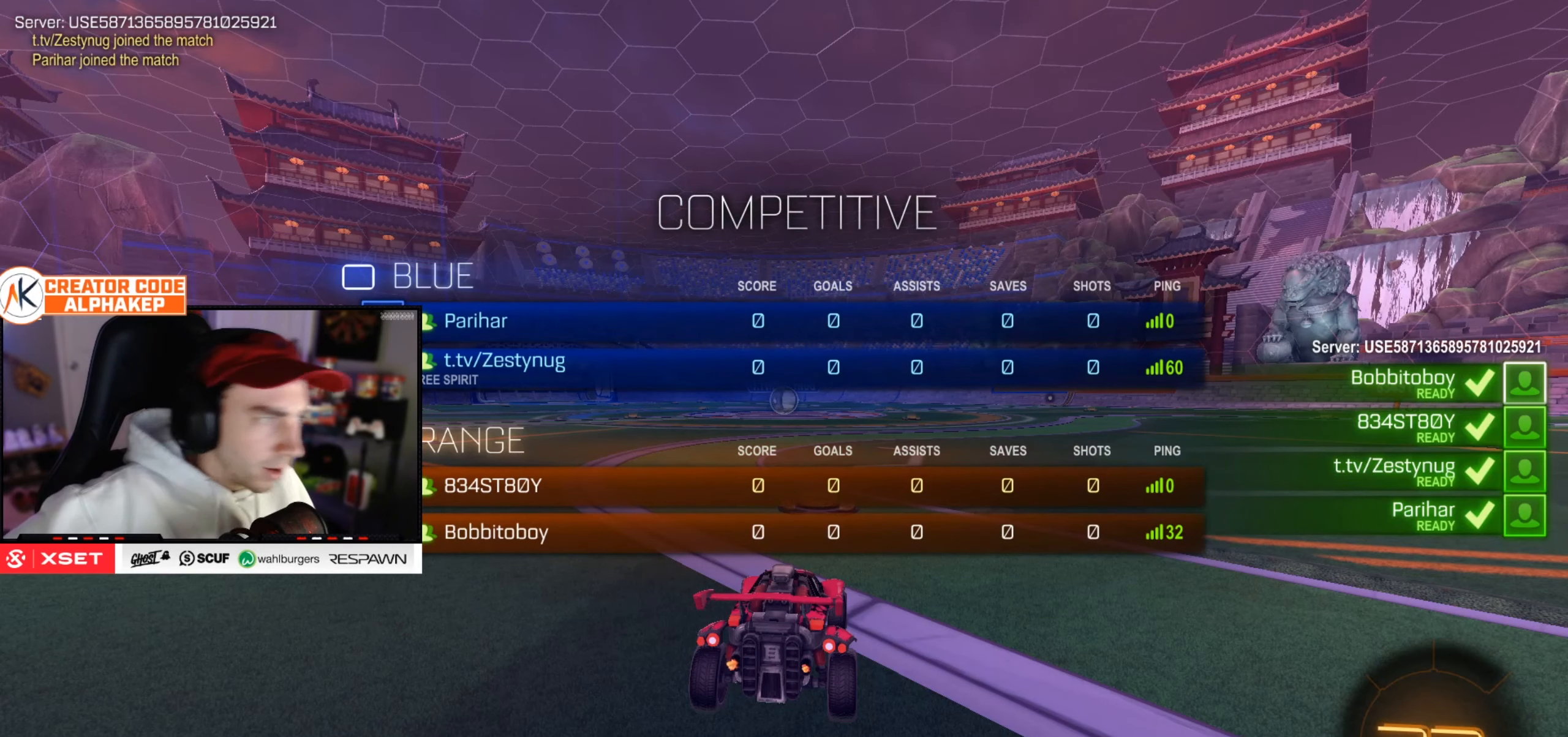
{"buttons": [], "left_stick": "center", "right_stick": "center", "events": [[67, "SELECT", "up"], [317, "SELECT", "down"], [400, "SELECT", "up"]]}
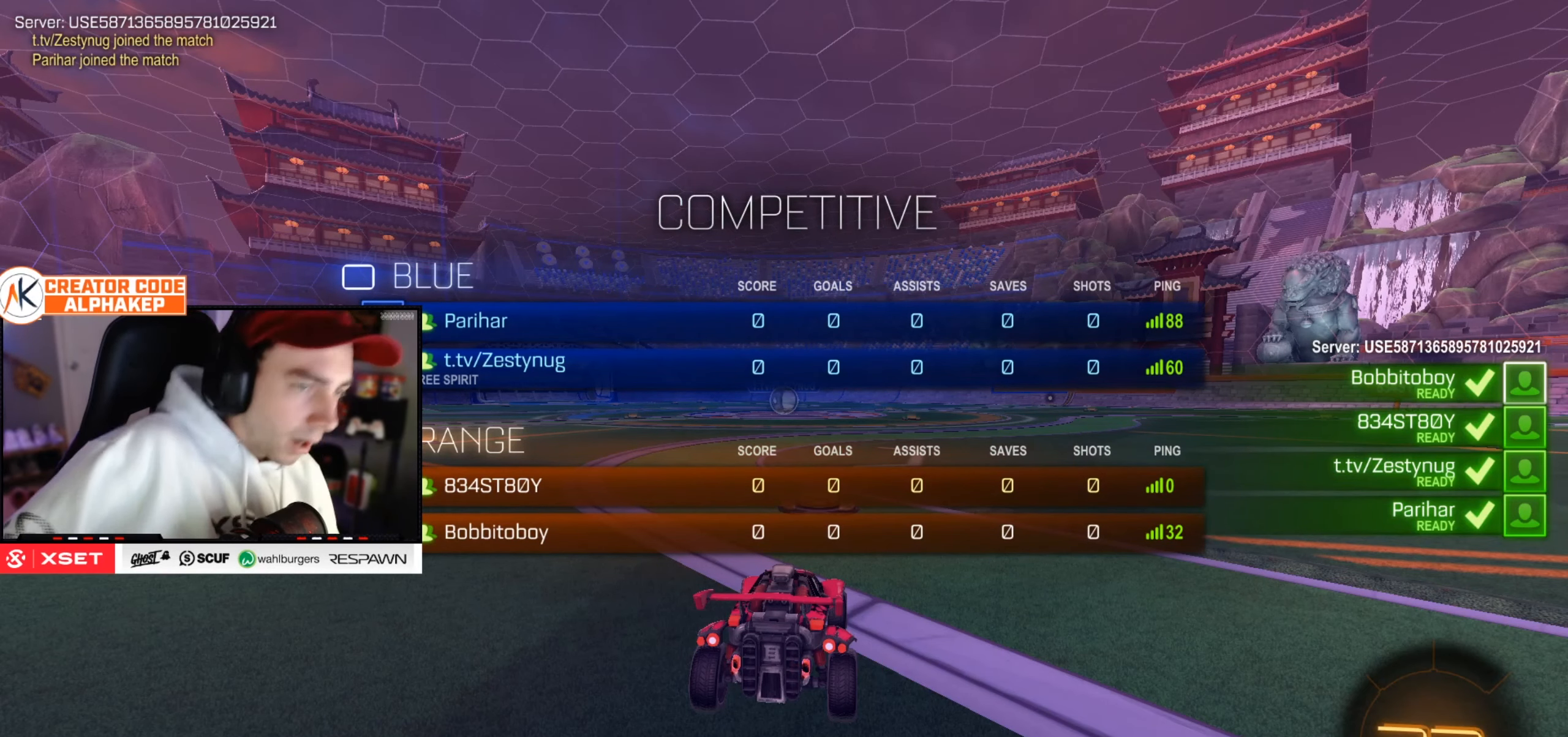
{"buttons": [], "left_stick": "center", "right_stick": "center", "events": [[317, "SELECT", "down"], [401, "SELECT", "up"]]}
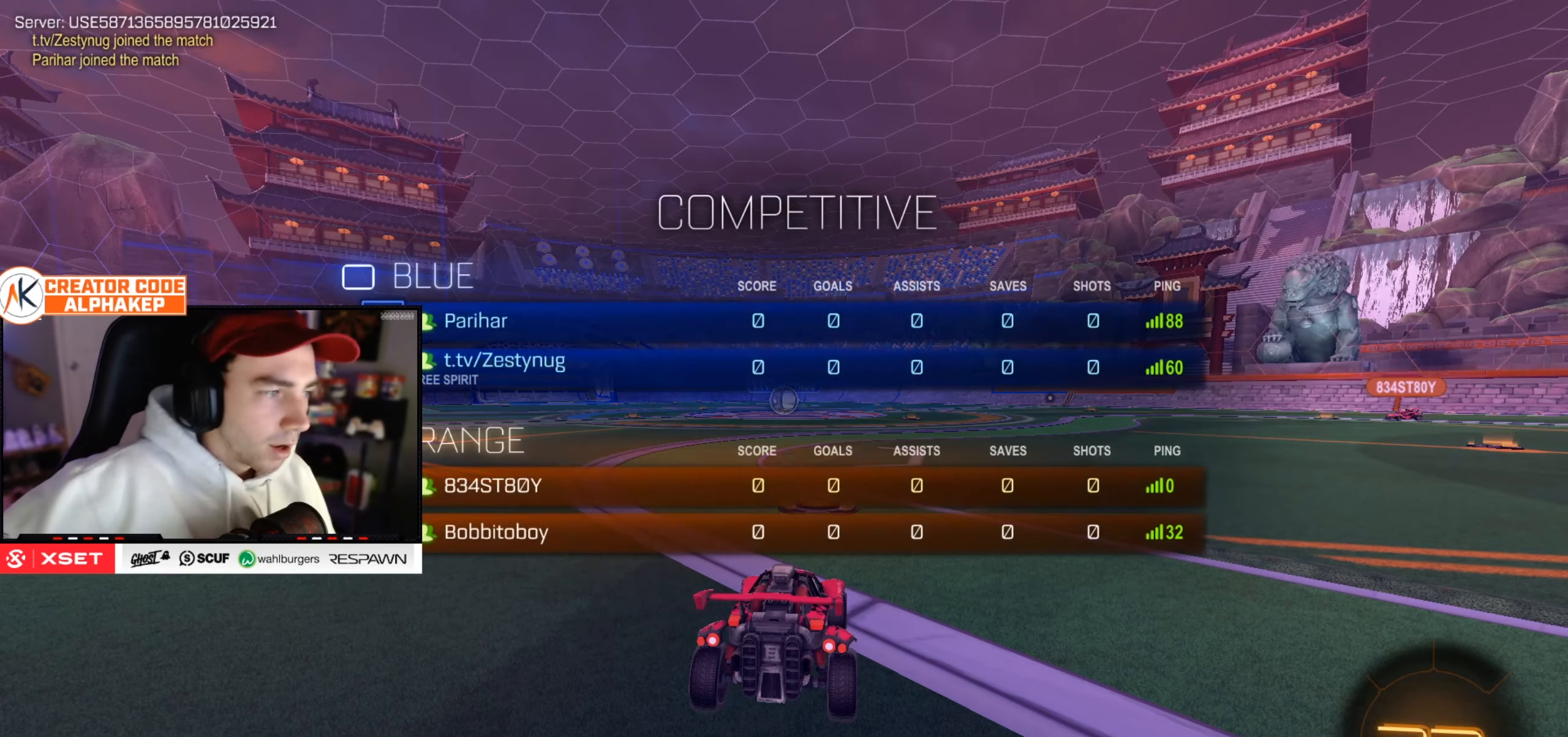
{"buttons": [], "left_stick": "center", "right_stick": "center", "events": [[50, "SELECT", "down"], [133, "SELECT", "up"], [250, "SELECT", "down"], [334, "SELECT", "up"]]}
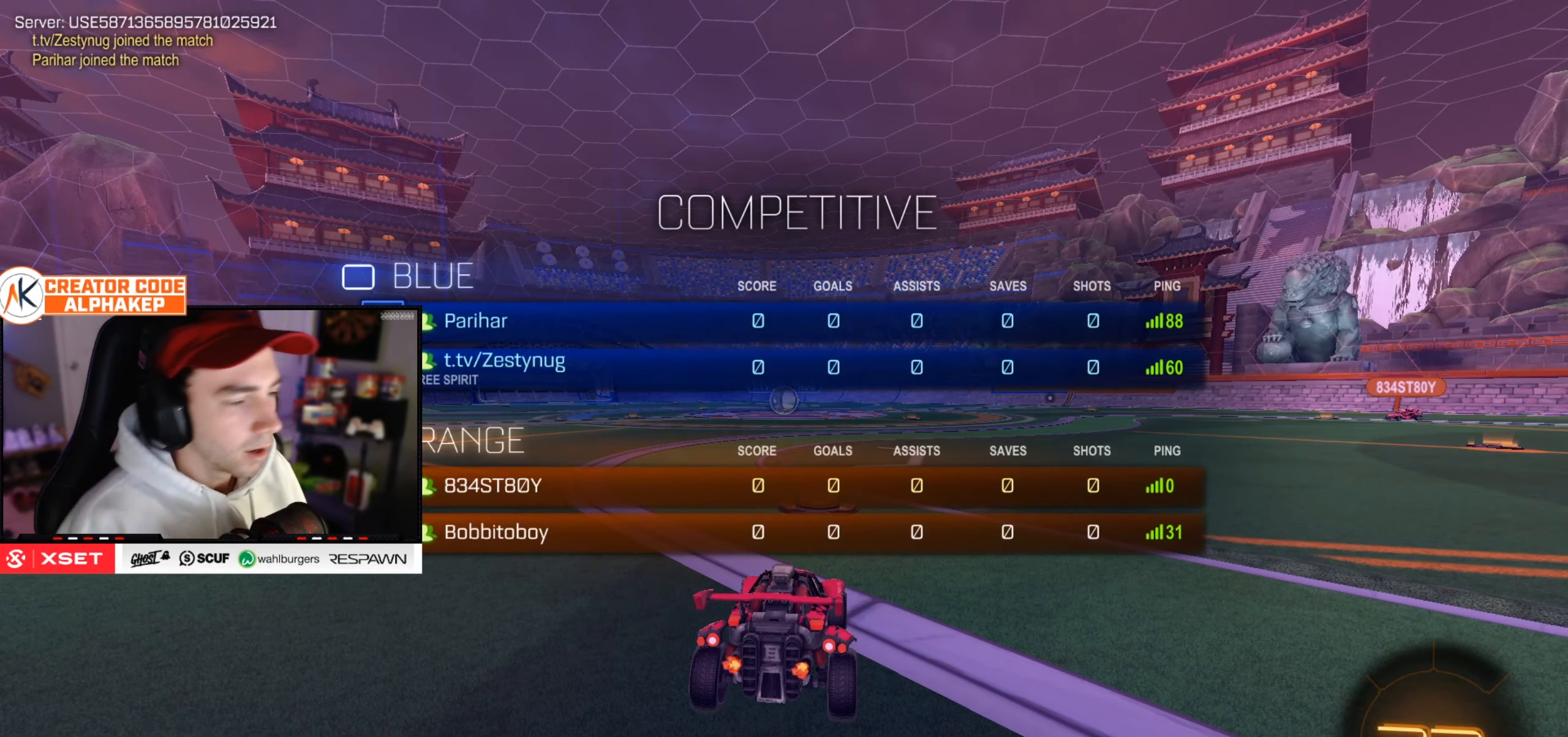
{"buttons": [], "left_stick": "center", "right_stick": "center", "events": []}
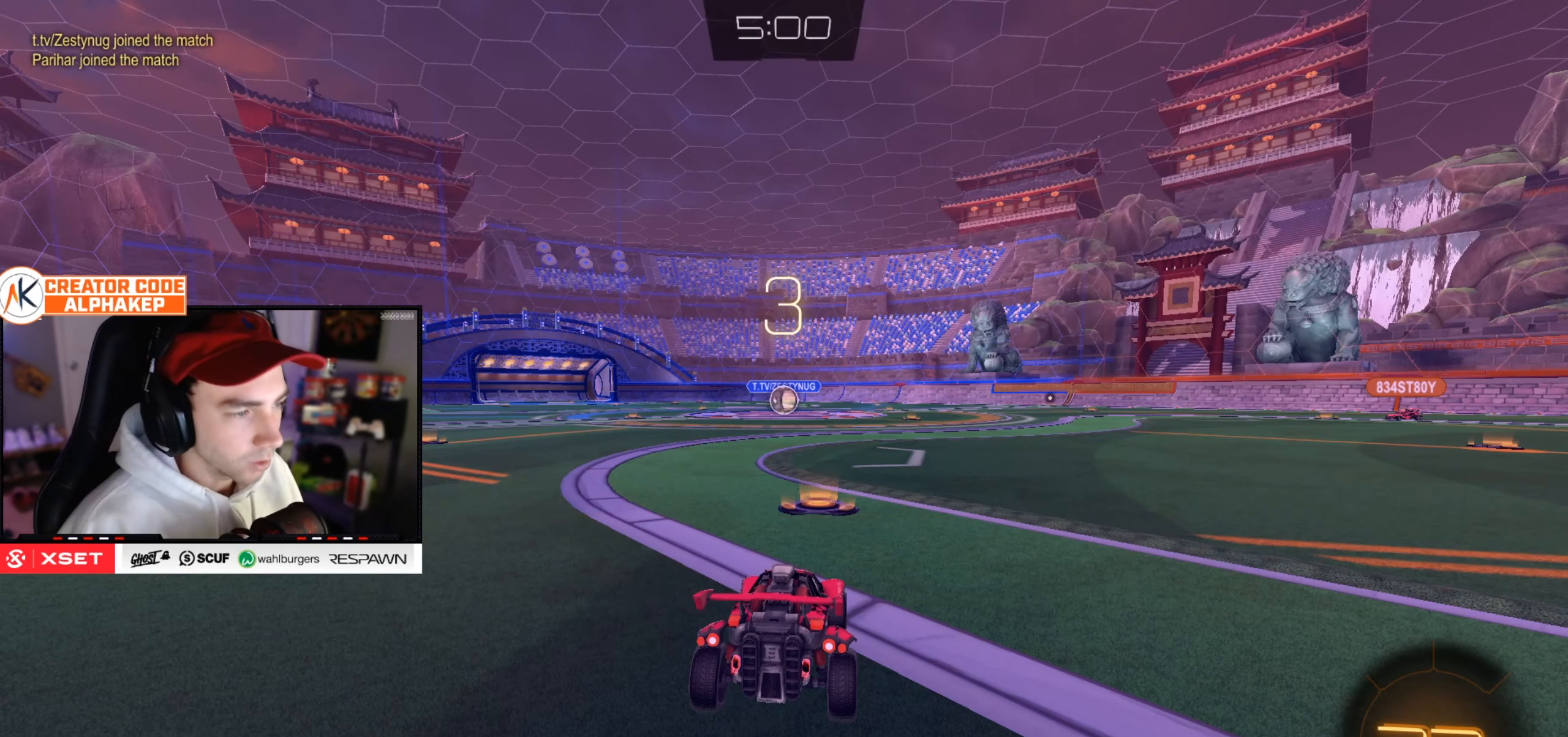
{"buttons": [], "left_stick": "center", "right_stick": "center", "events": []}
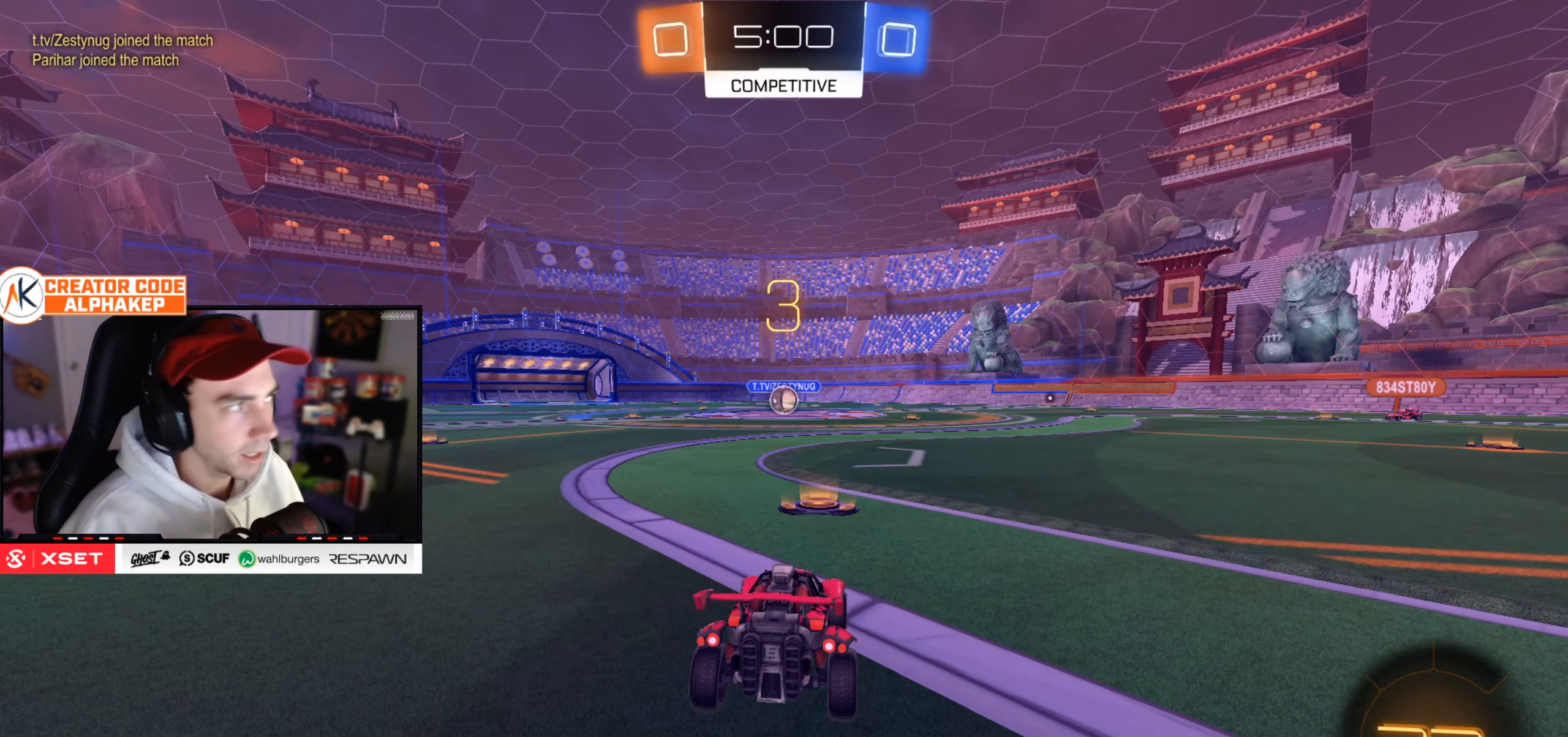
{"buttons": [], "left_stick": "center", "right_stick": "center", "events": [[384, "left_stick", "up-left"], [484, "left_stick", "center"]]}
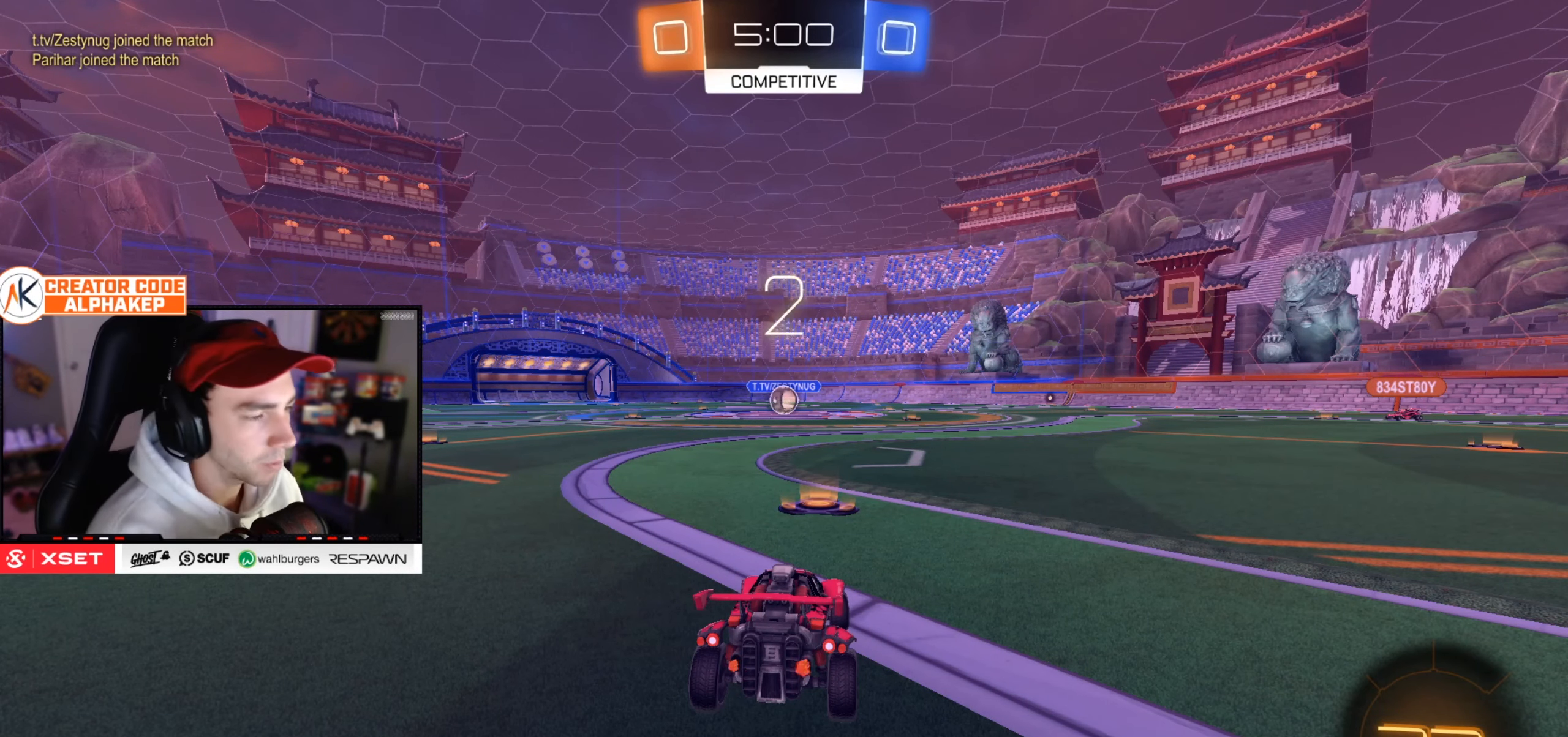
{"buttons": ["R2"], "left_stick": "center", "right_stick": "center", "events": [[117, "left_stick", "up-left"], [150, "R2", "down"], [217, "left_stick", "center"], [334, "left_stick", "up-left"], [434, "left_stick", "center"]]}
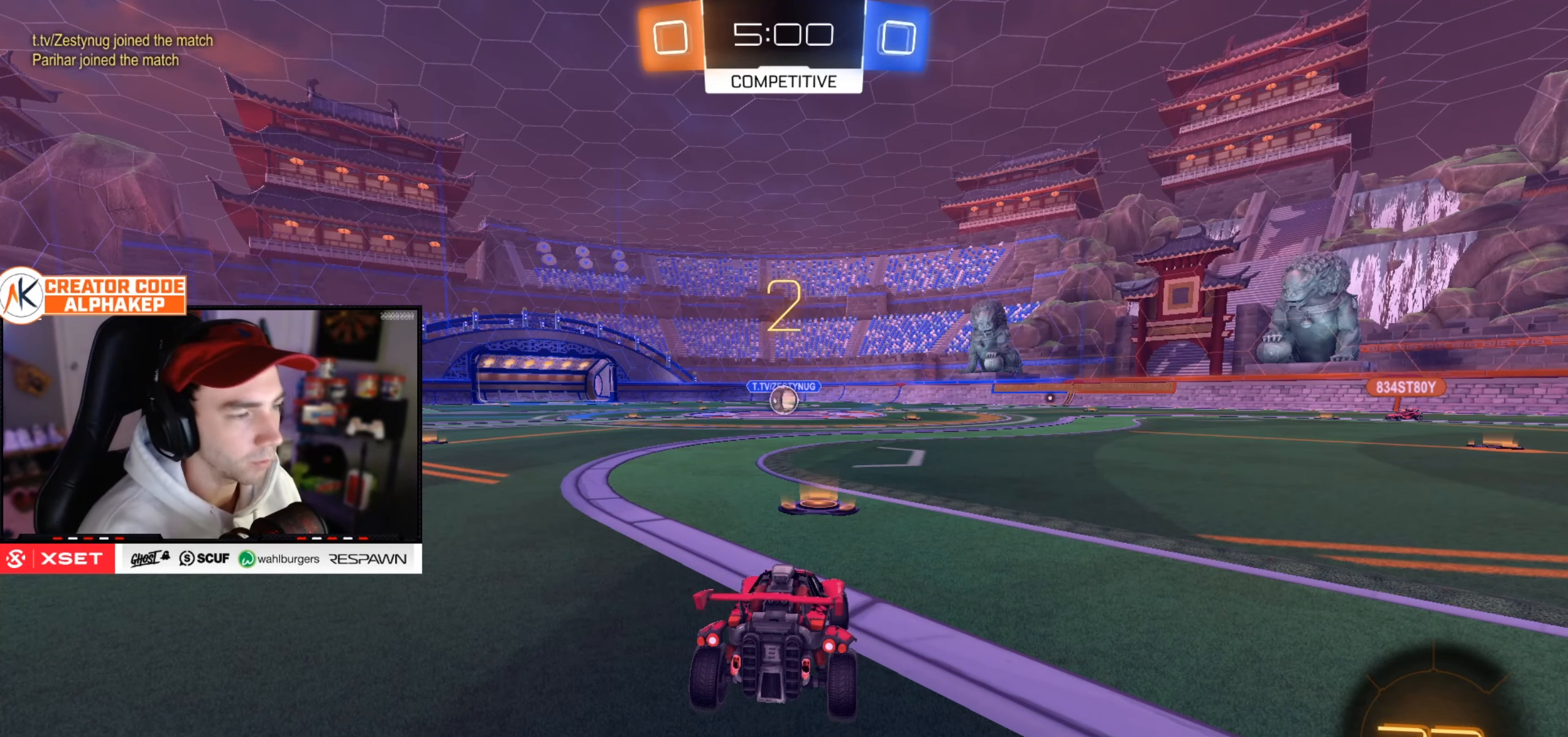
{"buttons": ["R2"], "left_stick": "up", "right_stick": "center", "events": [[66, "left_stick", "up-left"], [167, "left_stick", "center"], [267, "left_stick", "up-left"], [384, "left_stick", "center"], [501, "left_stick", "up"]]}
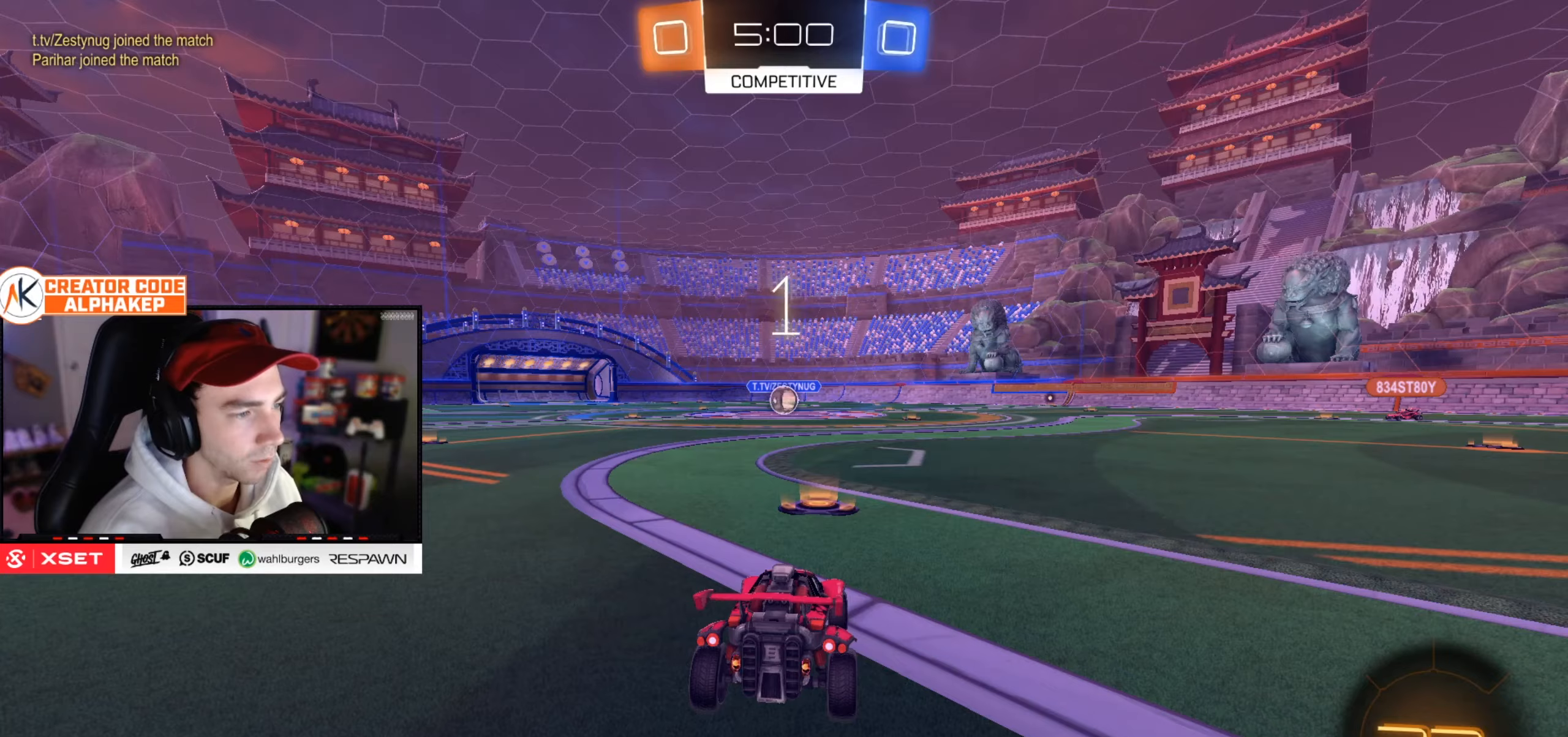
{"buttons": ["R2"], "left_stick": "up-left", "right_stick": "center", "events": [[100, "left_stick", "center"], [216, "left_stick", "up-left"], [317, "left_stick", "center"], [400, "left_stick", "up-left"]]}
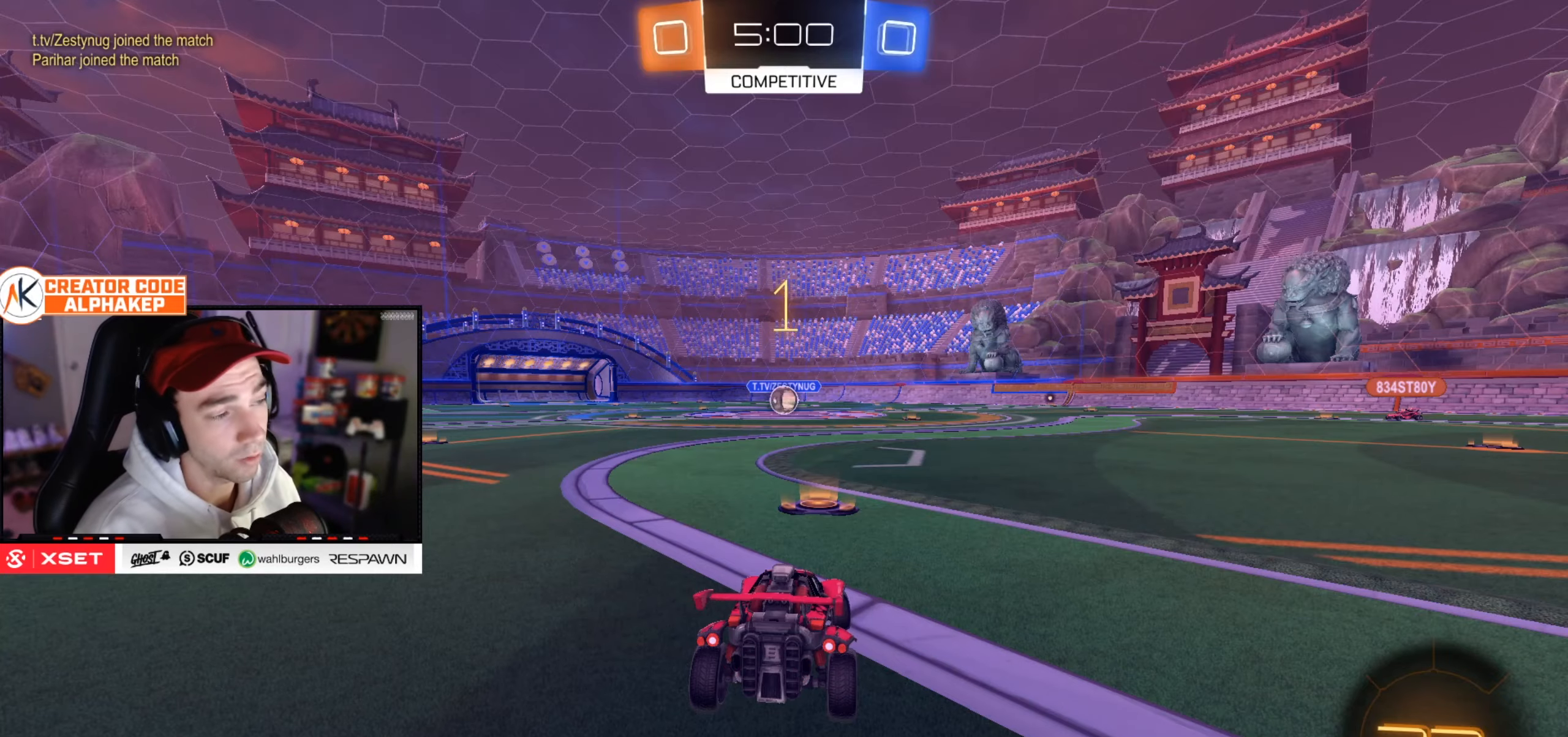
{"buttons": ["R2"], "left_stick": "center", "right_stick": "center", "events": [[17, "left_stick", "center"], [234, "left_stick", "up"], [334, "left_stick", "center"]]}
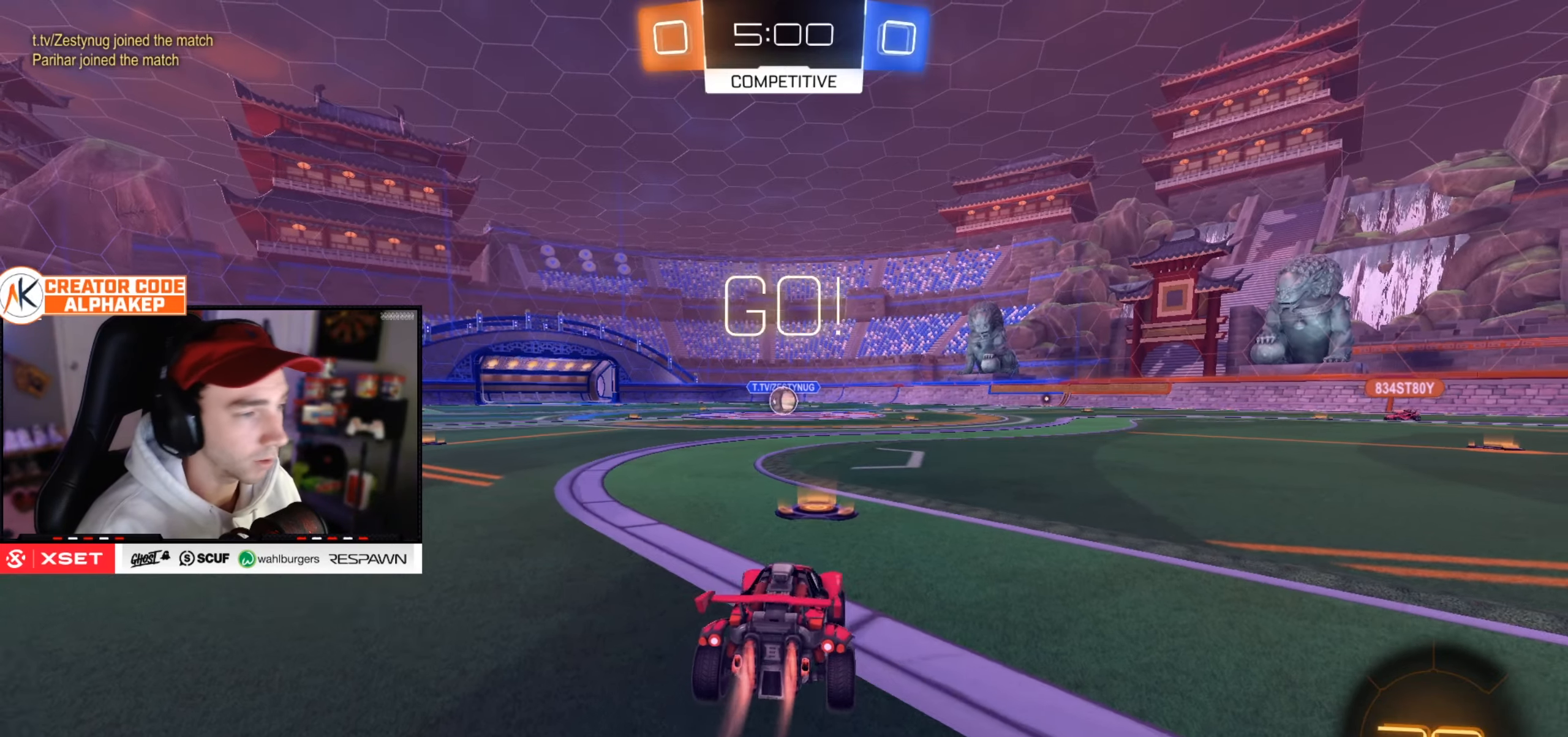
{"buttons": ["L1", "R2"], "left_stick": "down-left", "right_stick": "center", "events": [[150, "left_stick", "down-right"], [233, "L1", "down"], [300, "left_stick", "up-left"], [383, "left_stick", "down-left"]]}
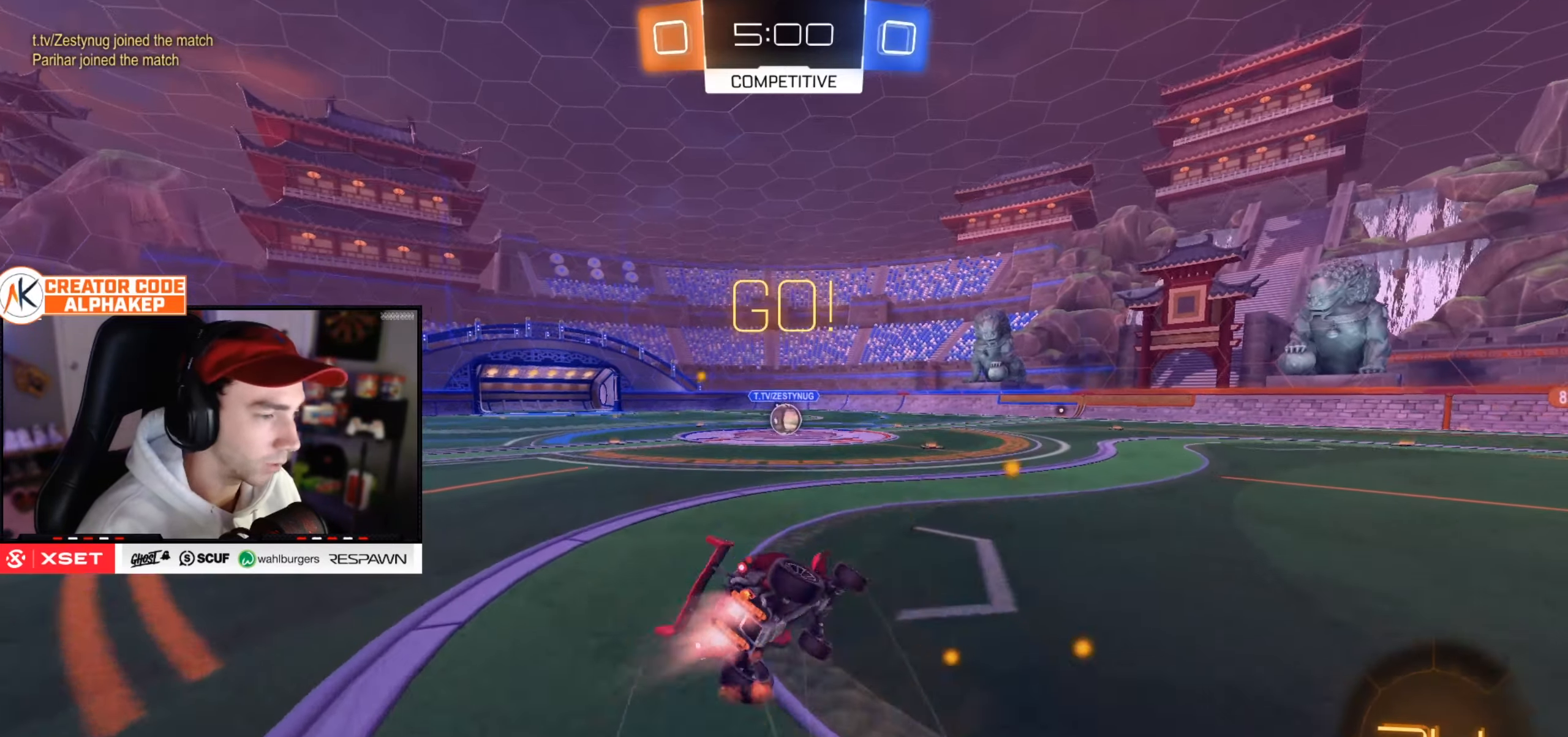
{"buttons": ["L1", "R2"], "left_stick": "down-left", "right_stick": "center", "events": [[133, "R2", "up"], [400, "R2", "down"]]}